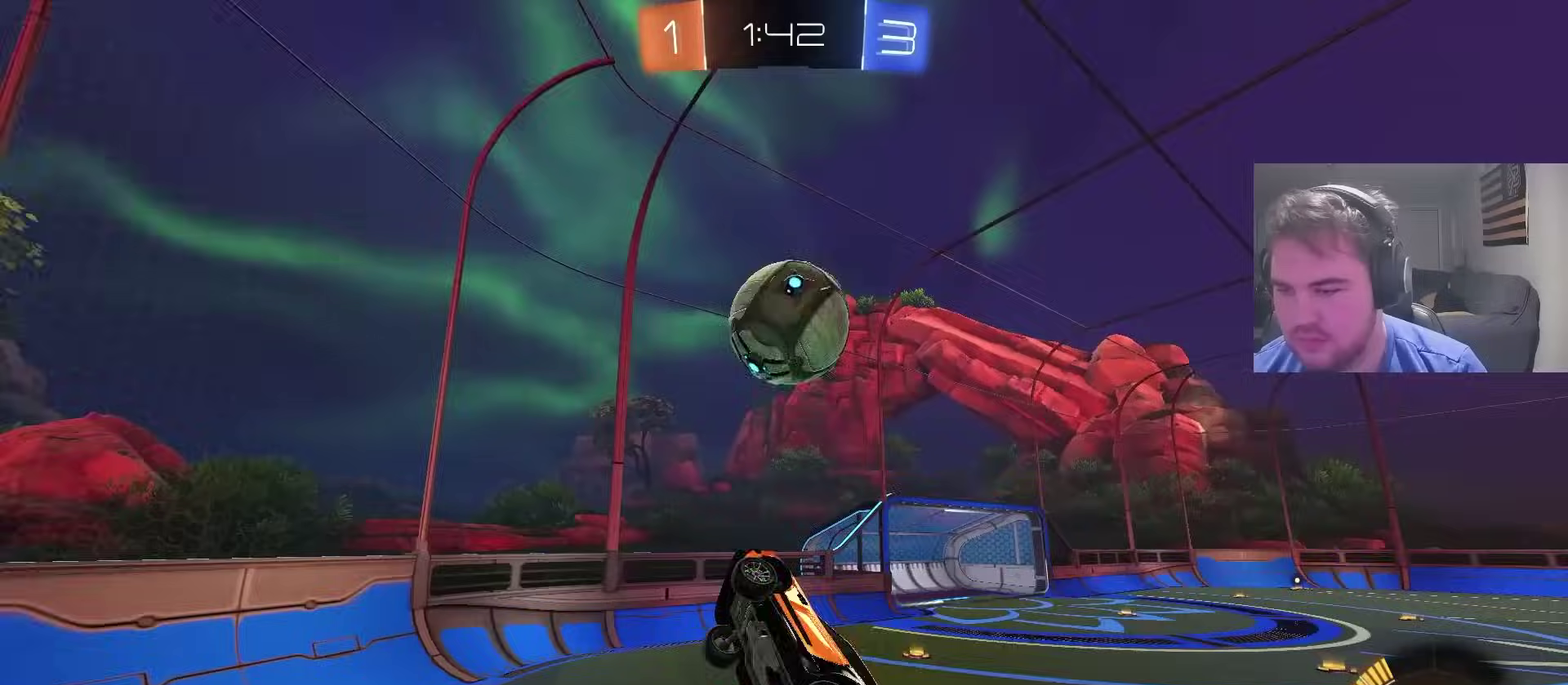
Gameplay with a controller (PlayStation layout); each line is a JSON object with the inputs held at the frame after it. "events" lists button and stick changes between this image and that frame as [ms after this image, input, new state], when the widget could be followed in between. Not read: L1 R1.
{"buttons": ["CROSS", "CIRCLE"], "left_stick": "down", "right_stick": "center", "events": [[17, "left_stick", "down-left"], [250, "left_stick", "up"], [333, "left_stick", "up-right"], [350, "CROSS", "down"], [433, "left_stick", "down-right"], [483, "left_stick", "down"]]}
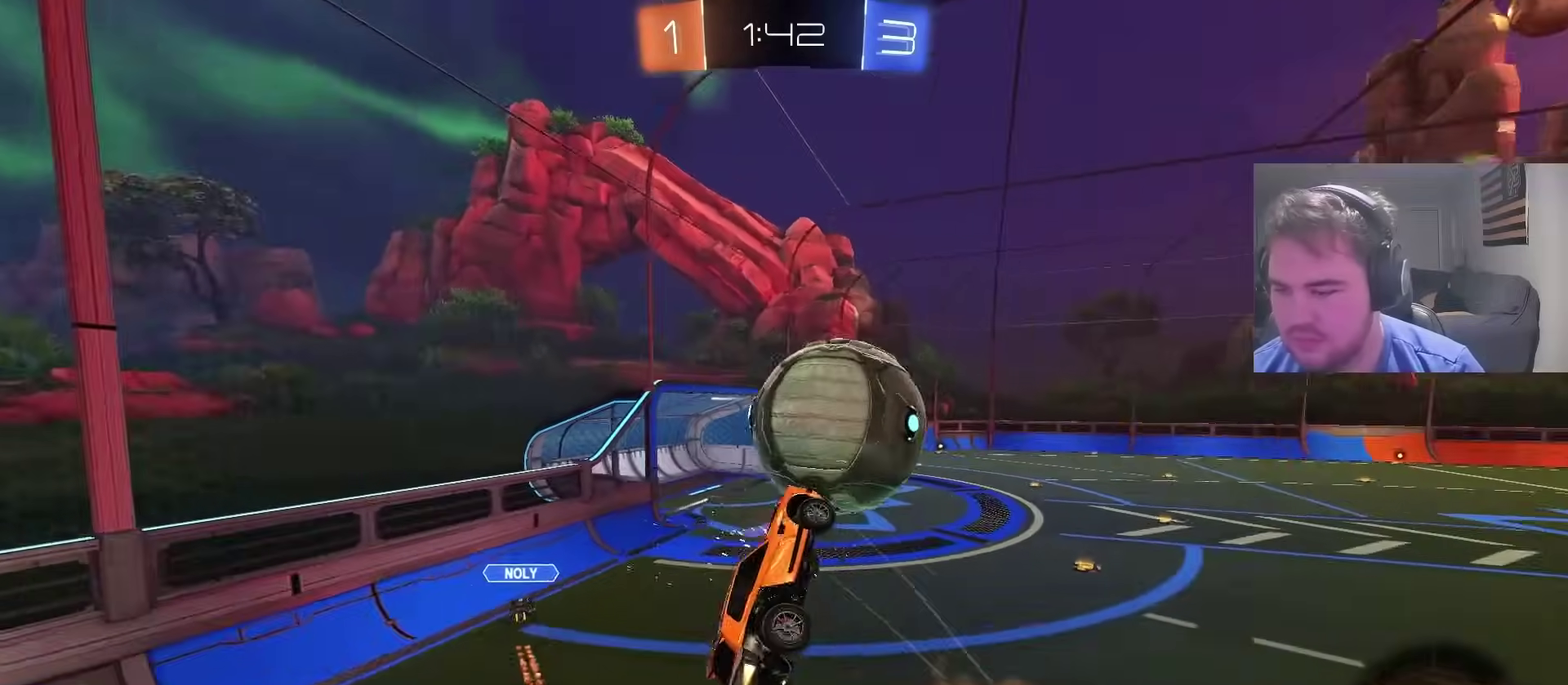
{"buttons": ["CIRCLE"], "left_stick": "down", "right_stick": "center", "events": [[50, "CROSS", "up"]]}
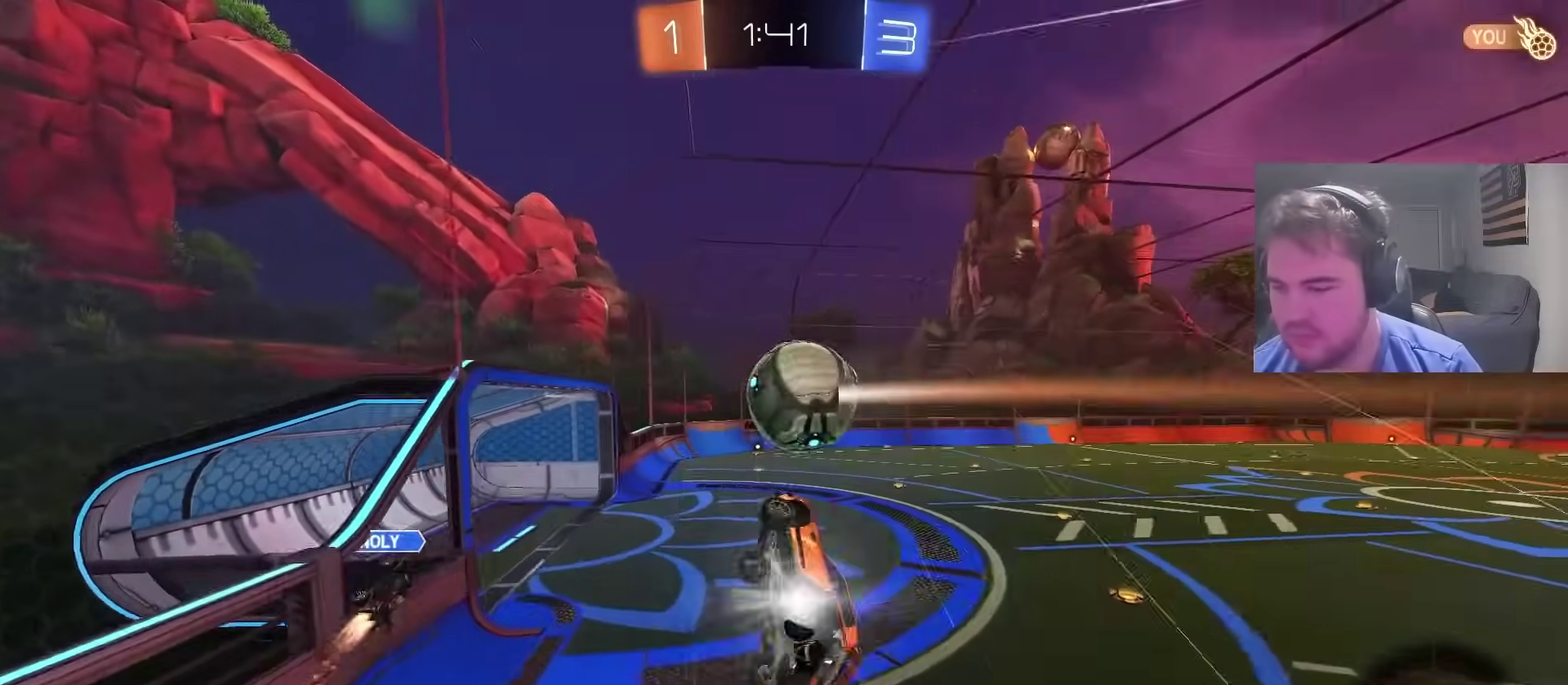
{"buttons": ["R2"], "left_stick": "center", "right_stick": "center", "events": [[17, "CIRCLE", "up"], [133, "left_stick", "down-left"], [283, "left_stick", "center"], [333, "R2", "down"]]}
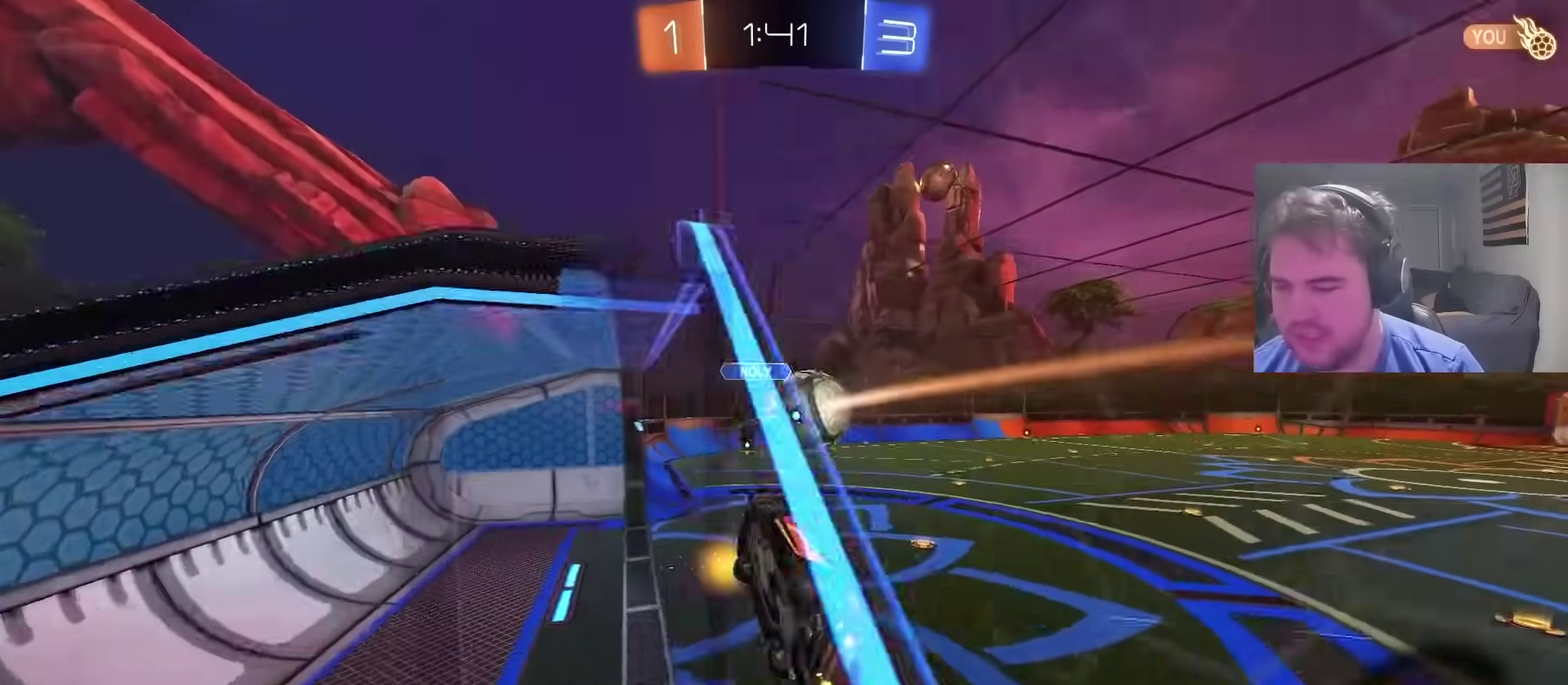
{"buttons": ["CIRCLE", "R2"], "left_stick": "center", "right_stick": "center", "events": [[67, "CROSS", "down"], [67, "left_stick", "right"], [183, "left_stick", "down-left"], [283, "CROSS", "up"], [300, "left_stick", "left"], [367, "CIRCLE", "down"], [450, "left_stick", "center"]]}
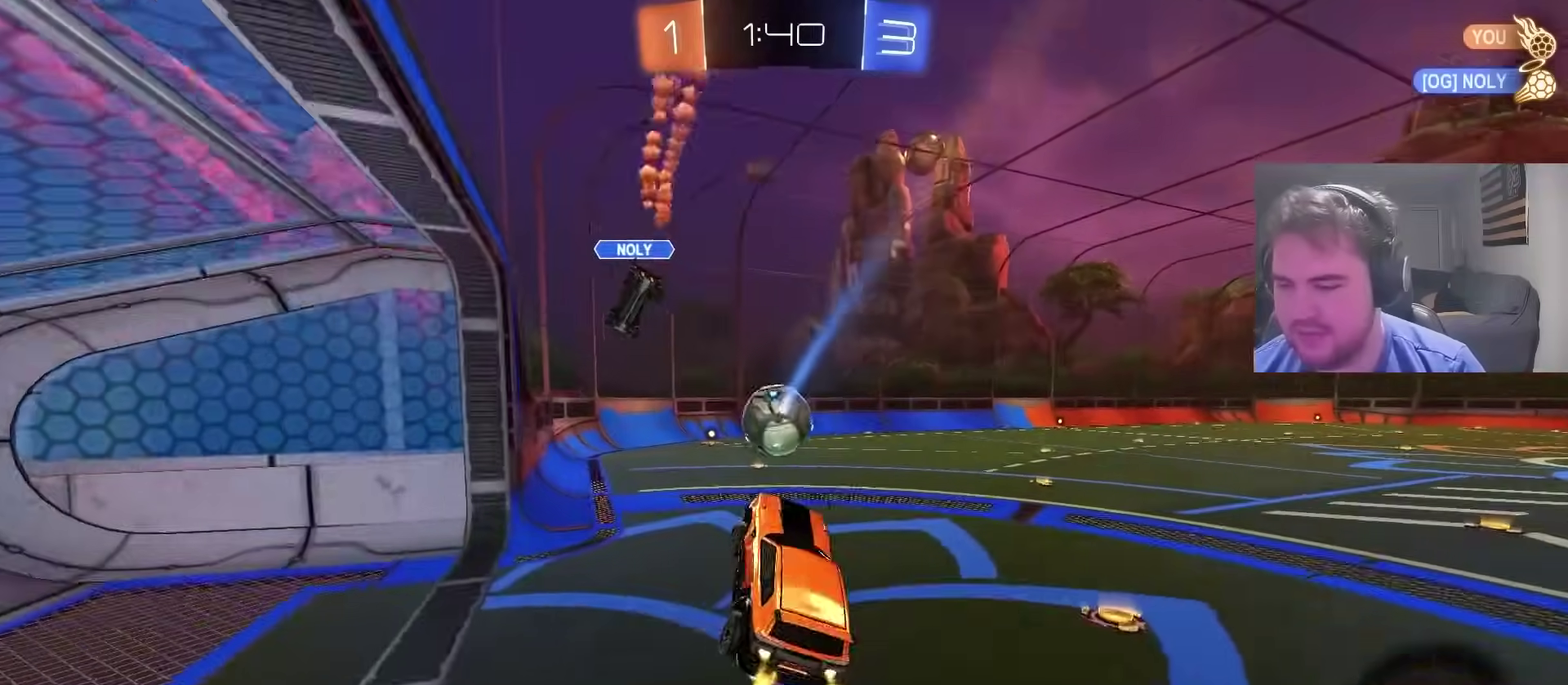
{"buttons": ["CIRCLE", "R2"], "left_stick": "center", "right_stick": "center", "events": [[83, "CIRCLE", "up"], [117, "R2", "up"], [233, "R2", "down"], [250, "left_stick", "up"], [267, "CIRCLE", "down"], [283, "CROSS", "down"], [383, "left_stick", "up-left"], [467, "CROSS", "up"], [467, "left_stick", "center"]]}
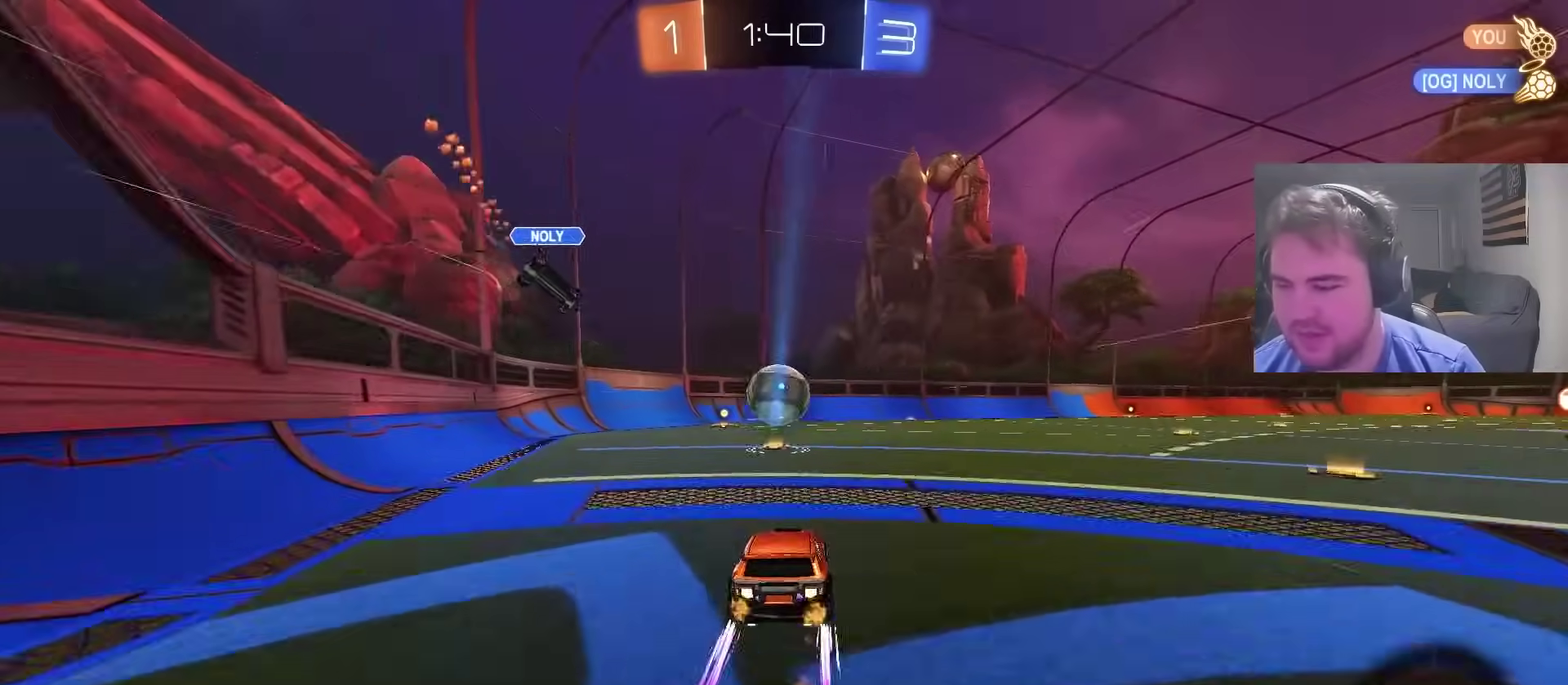
{"buttons": ["R2"], "left_stick": "center", "right_stick": "center", "events": [[67, "CIRCLE", "up"], [117, "left_stick", "left"], [250, "left_stick", "center"], [317, "CIRCLE", "down"], [317, "TRIANGLE", "down"], [450, "TRIANGLE", "up"], [500, "CIRCLE", "up"]]}
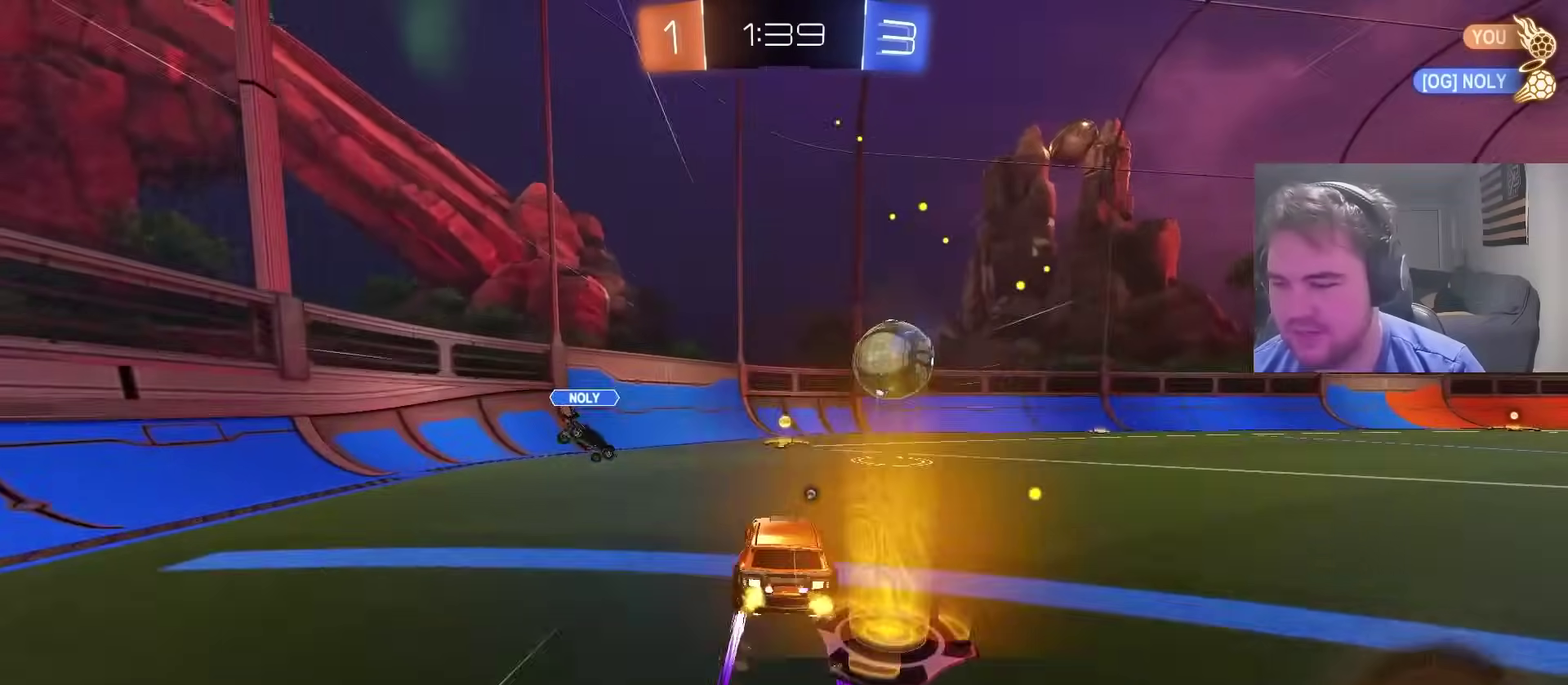
{"buttons": ["CIRCLE", "R2"], "left_stick": "center", "right_stick": "center", "events": [[17, "left_stick", "up-right"], [133, "left_stick", "center"], [283, "left_stick", "left"], [417, "CIRCLE", "down"], [417, "left_stick", "center"]]}
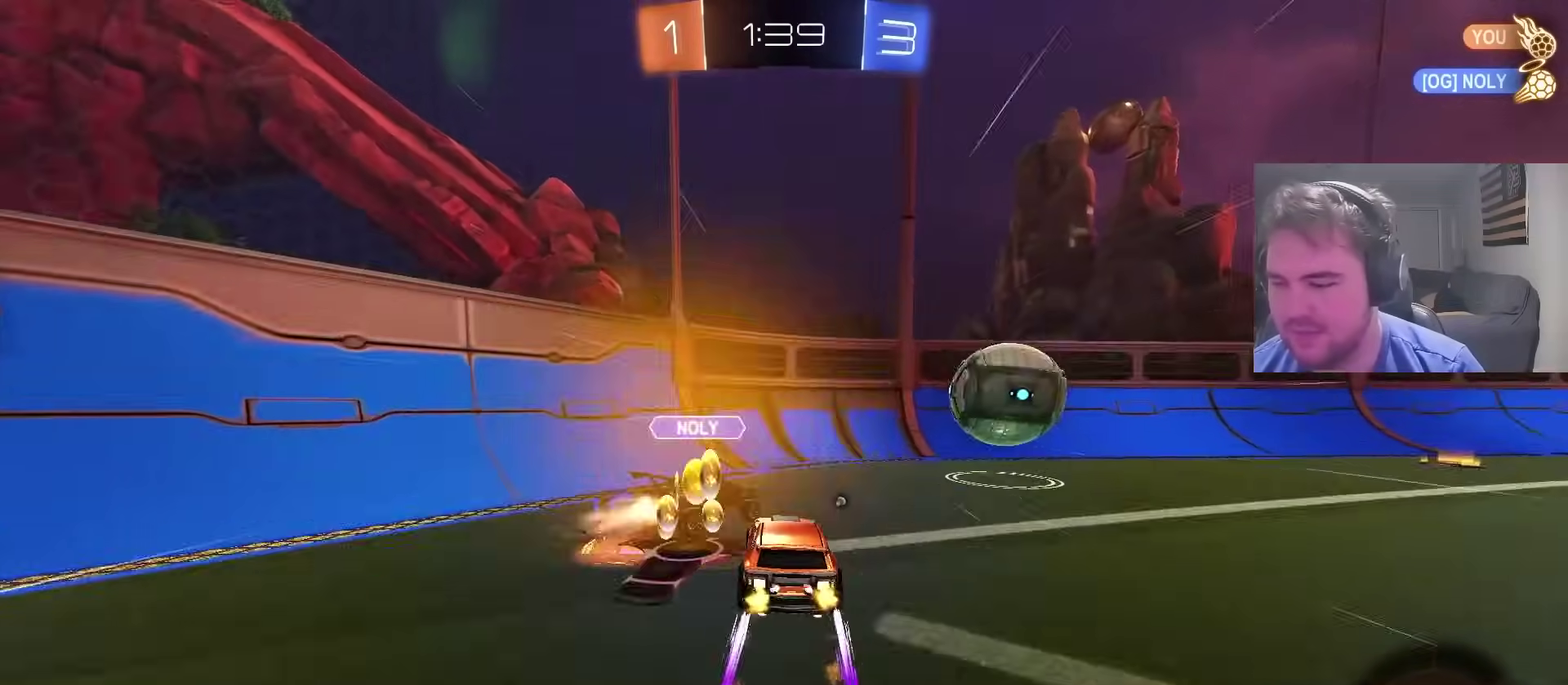
{"buttons": ["R2"], "left_stick": "right", "right_stick": "center", "events": [[67, "CIRCLE", "up"], [100, "left_stick", "up-right"], [333, "left_stick", "right"]]}
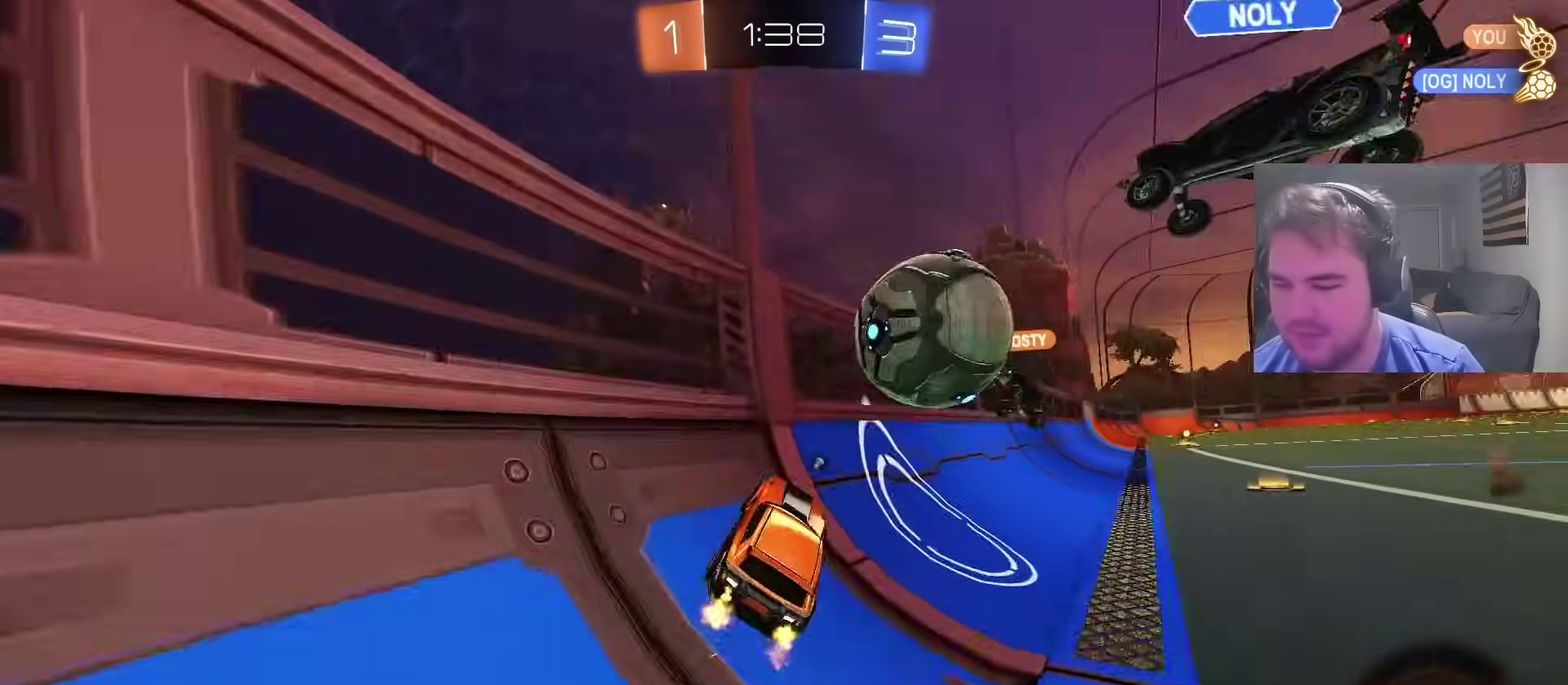
{"buttons": ["CIRCLE", "TRIANGLE", "R2"], "left_stick": "center", "right_stick": "center", "events": [[333, "CIRCLE", "down"], [433, "TRIANGLE", "down"], [450, "left_stick", "center"]]}
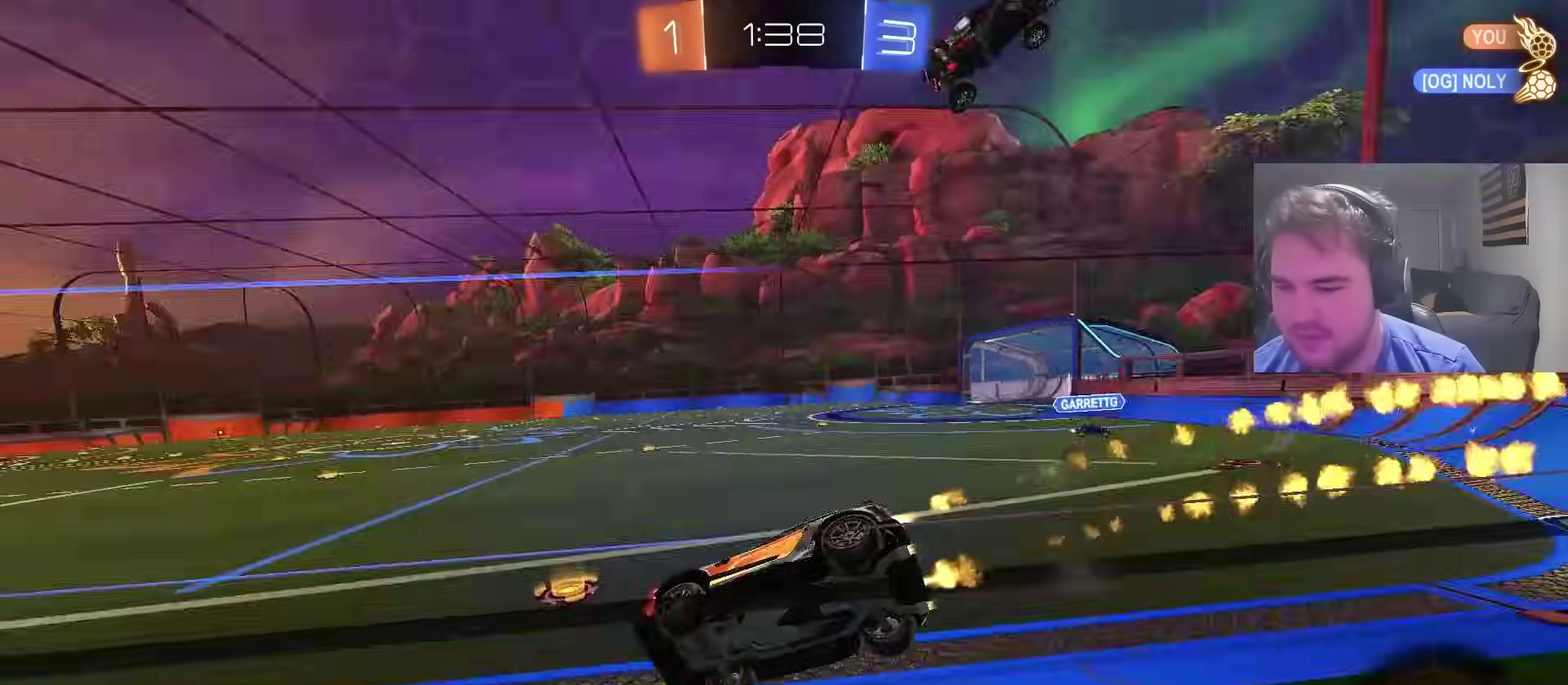
{"buttons": ["R2"], "left_stick": "center", "right_stick": "center", "events": [[50, "TRIANGLE", "up"], [500, "CIRCLE", "up"]]}
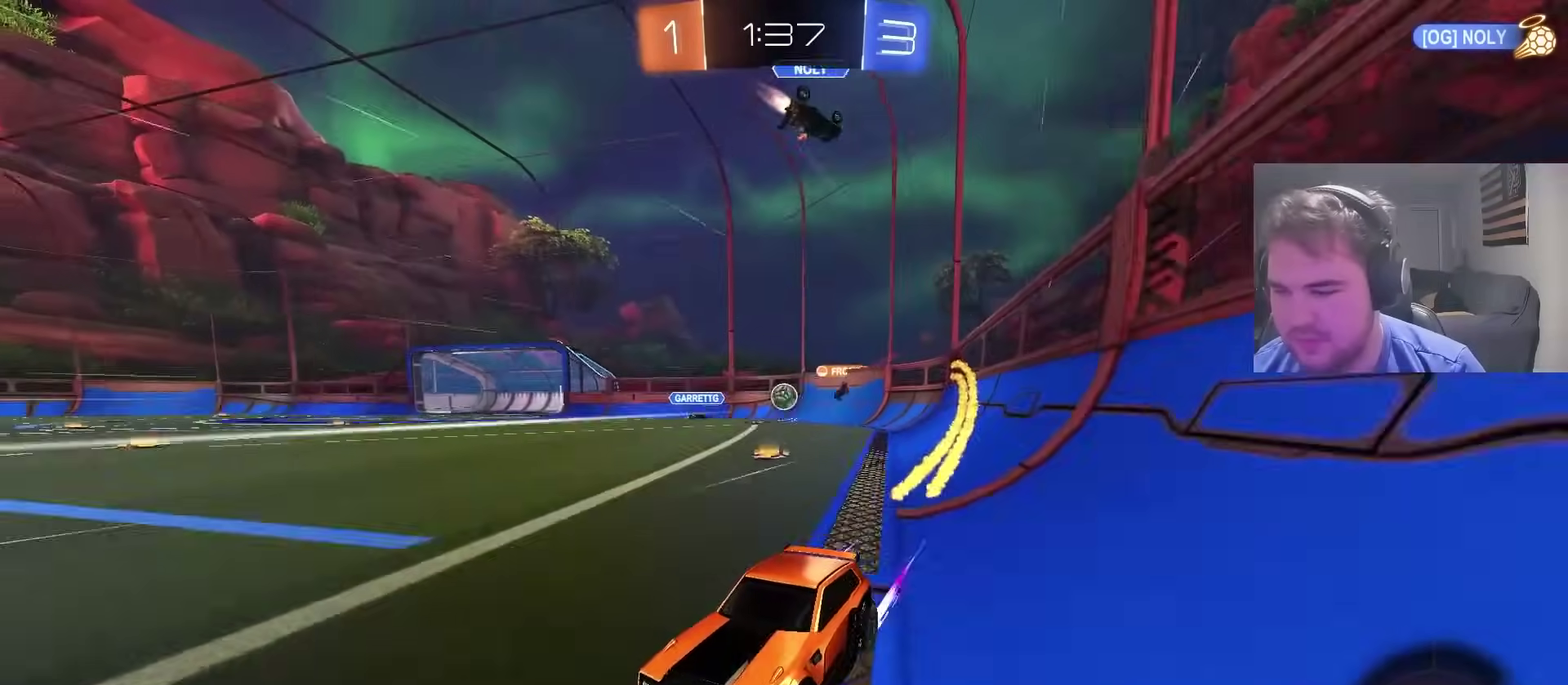
{"buttons": ["R2"], "left_stick": "center", "right_stick": "center", "events": [[67, "left_stick", "left"], [150, "left_stick", "center"]]}
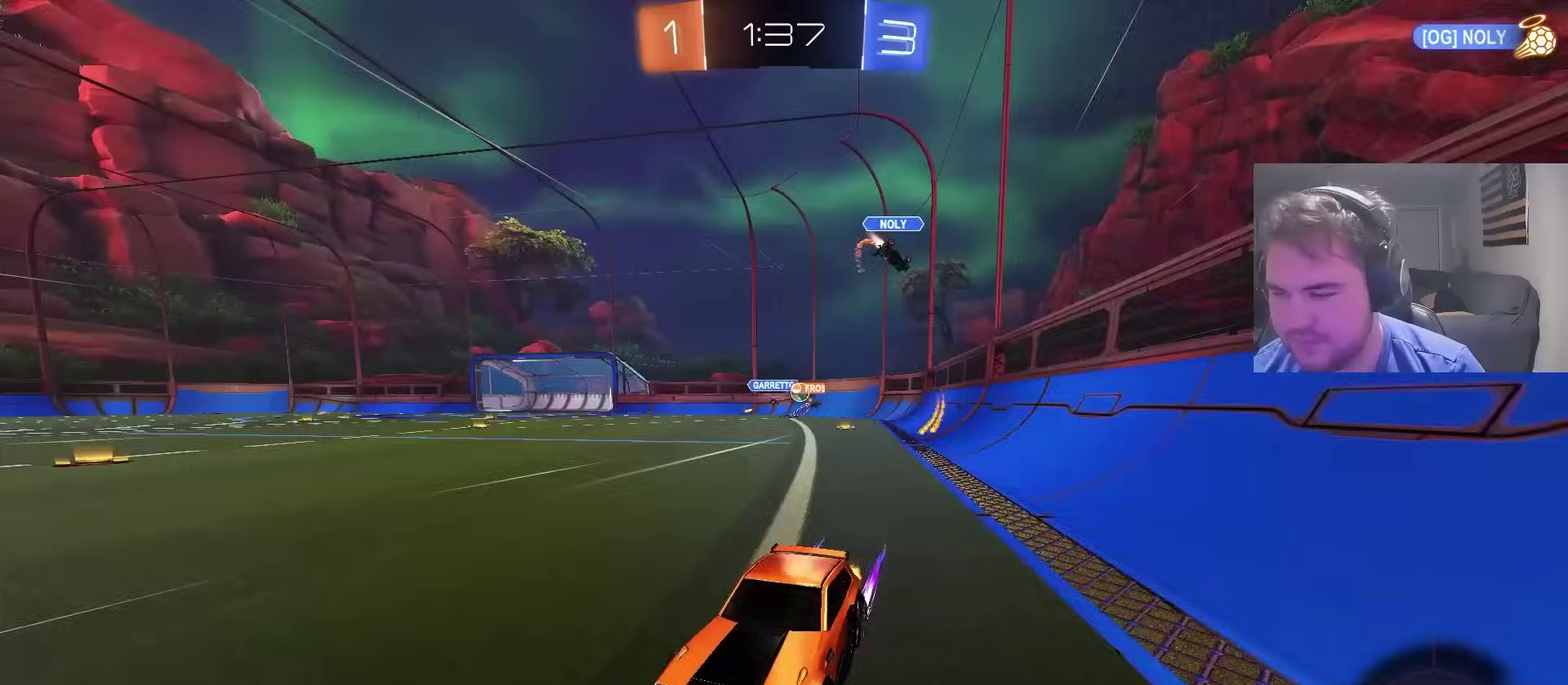
{"buttons": ["CIRCLE", "R2"], "left_stick": "right", "right_stick": "center", "events": [[133, "left_stick", "right"], [400, "CIRCLE", "down"]]}
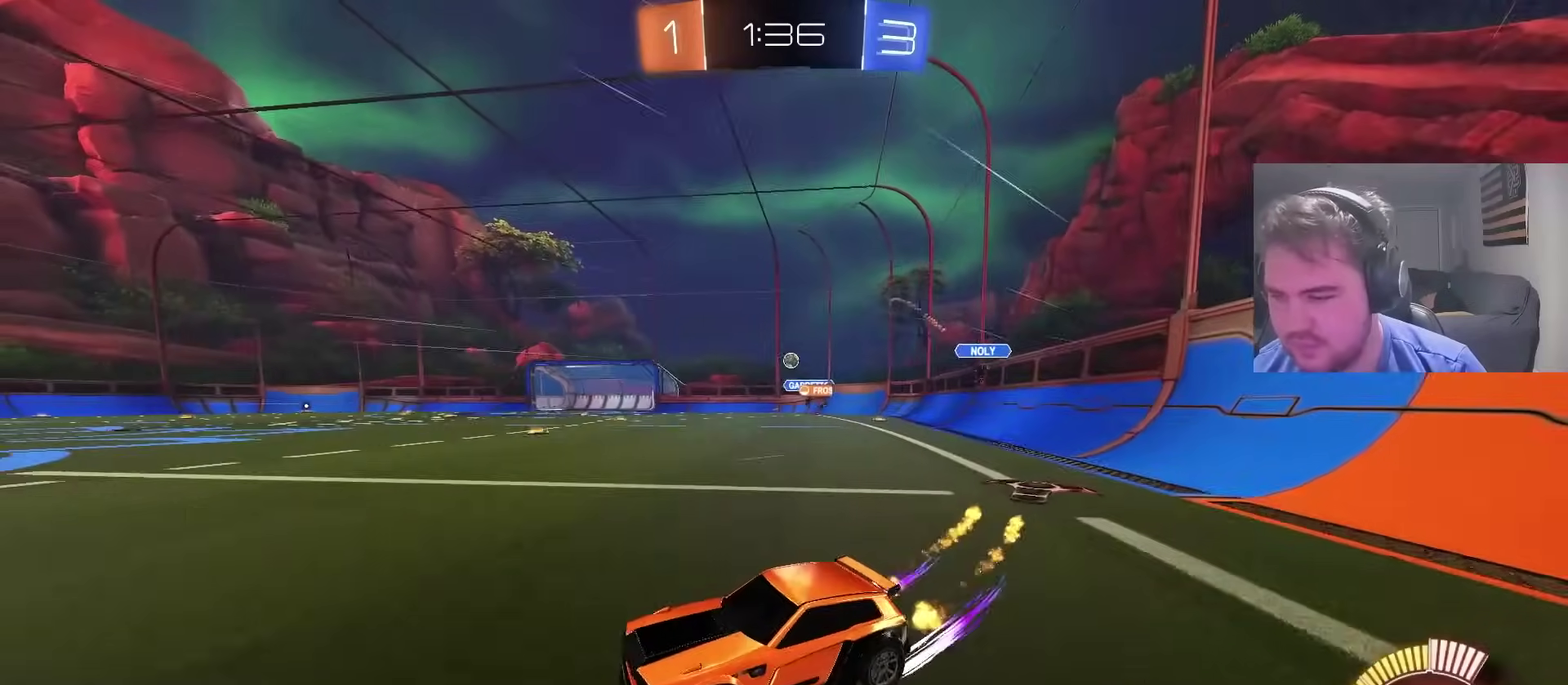
{"buttons": ["CIRCLE", "R2"], "left_stick": "up-right", "right_stick": "center", "events": [[17, "left_stick", "up-right"]]}
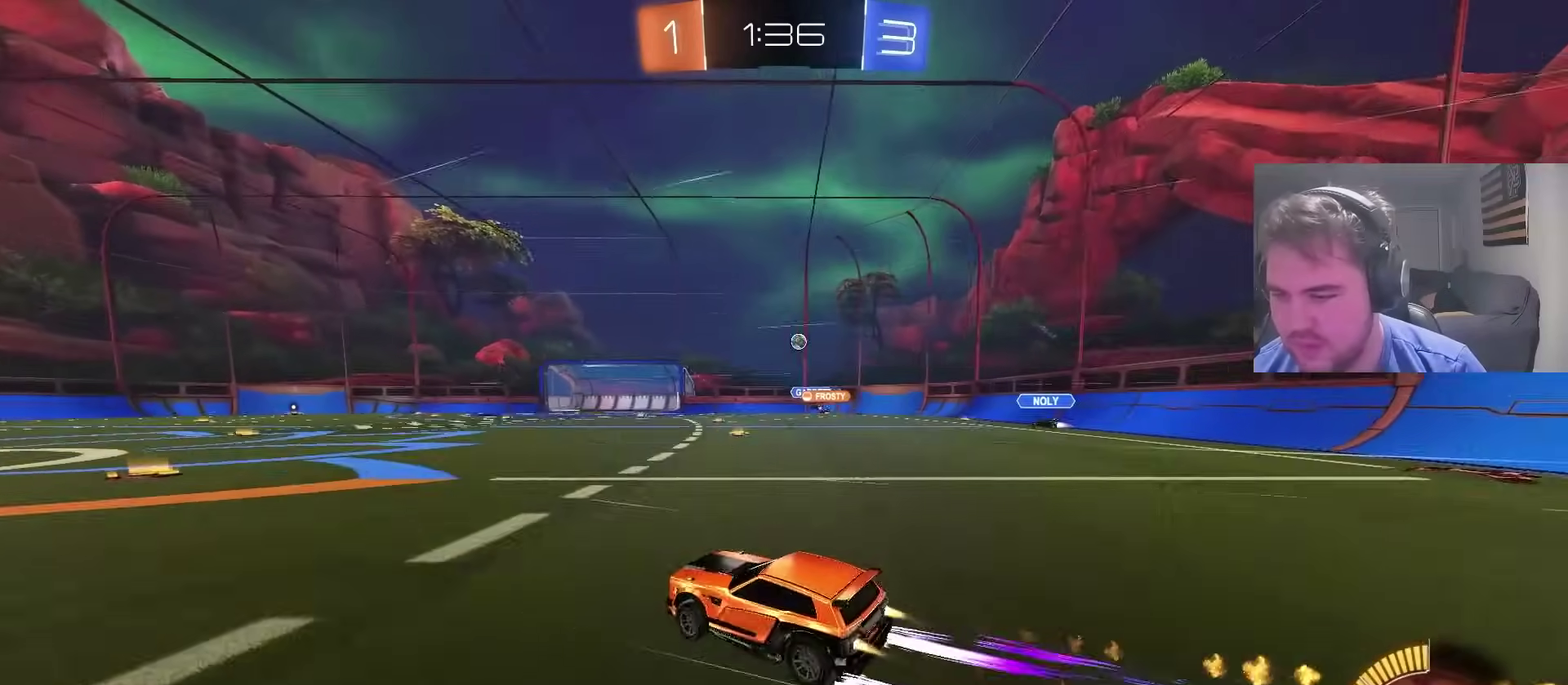
{"buttons": ["CIRCLE", "R2"], "left_stick": "center", "right_stick": "center", "events": [[400, "left_stick", "center"]]}
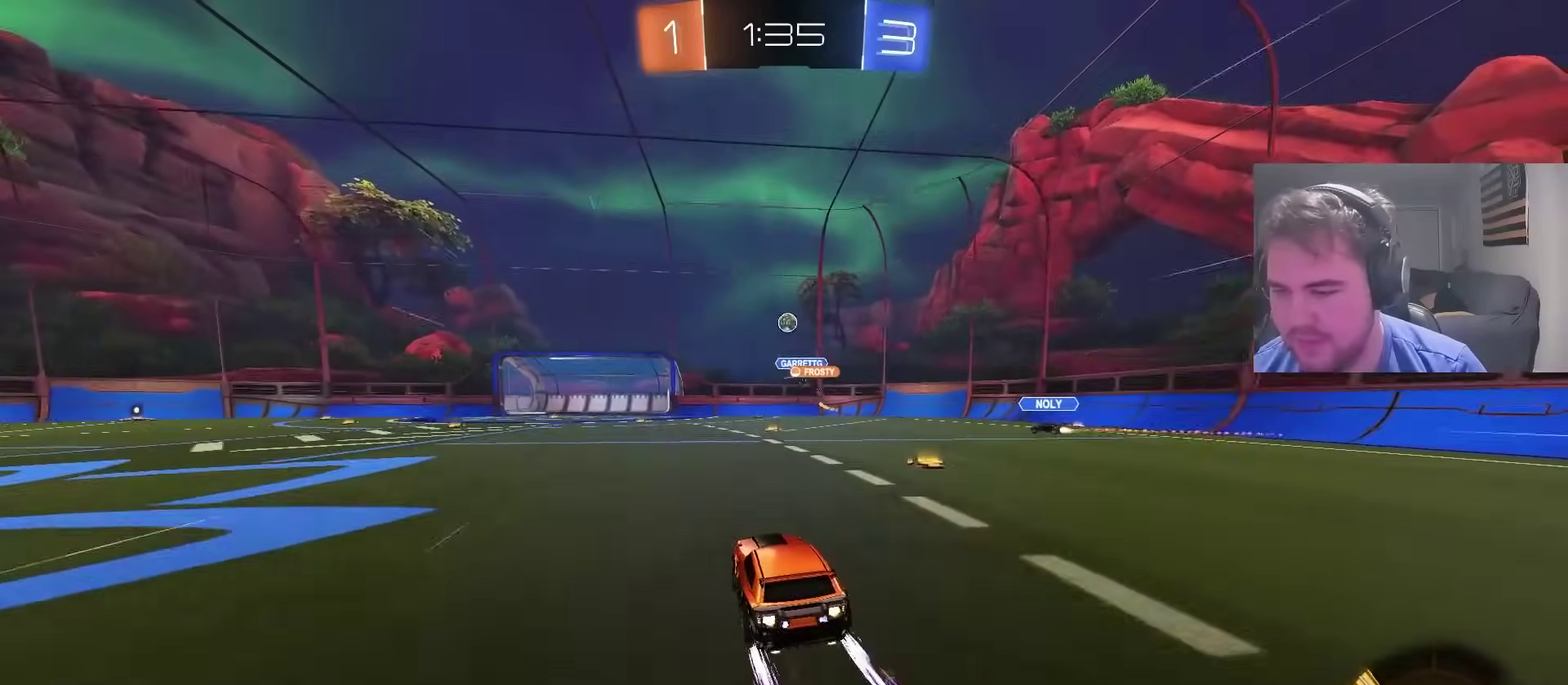
{"buttons": ["L2"], "left_stick": "left", "right_stick": "center", "events": [[50, "CIRCLE", "up"], [133, "left_stick", "left"], [283, "R2", "up"], [283, "left_stick", "center"], [400, "L2", "down"], [400, "left_stick", "left"]]}
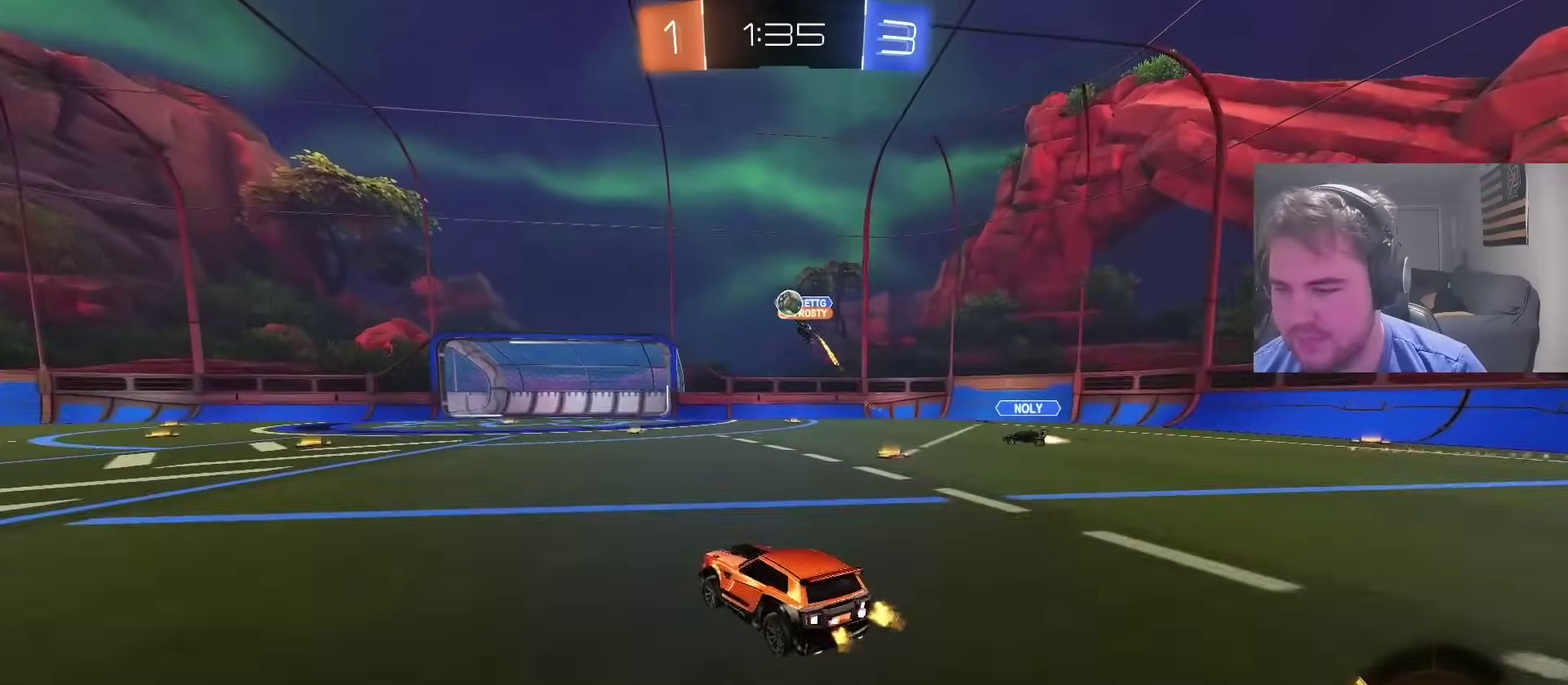
{"buttons": [], "left_stick": "left", "right_stick": "center", "events": [[50, "R2", "down"], [83, "L2", "up"], [217, "CIRCLE", "down"], [283, "left_stick", "center"], [333, "CIRCLE", "up"], [350, "R2", "up"], [350, "left_stick", "left"]]}
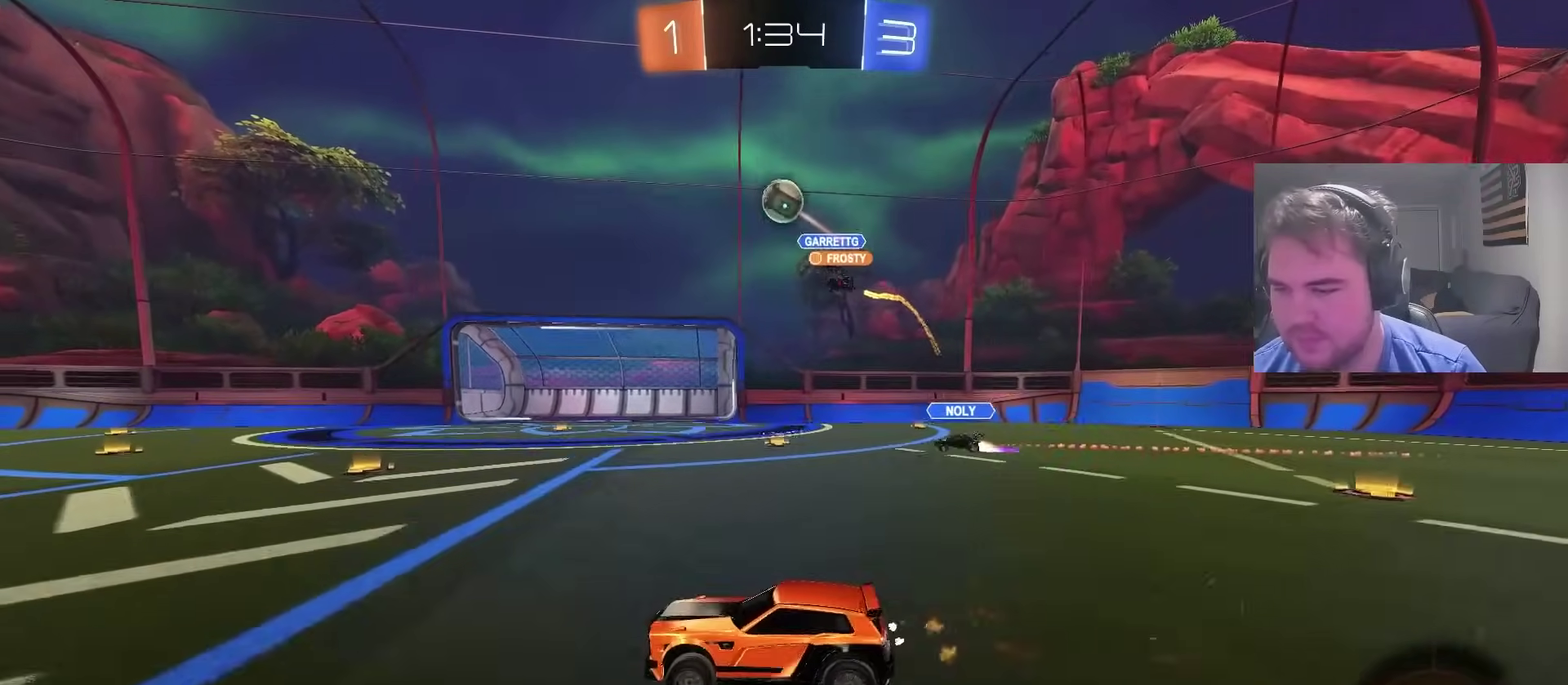
{"buttons": ["CROSS"], "left_stick": "down", "right_stick": "center", "events": [[183, "left_stick", "down"], [200, "CROSS", "down"], [283, "left_stick", "down-left"], [367, "CROSS", "up"], [367, "left_stick", "center"], [417, "CROSS", "down"], [433, "left_stick", "down"]]}
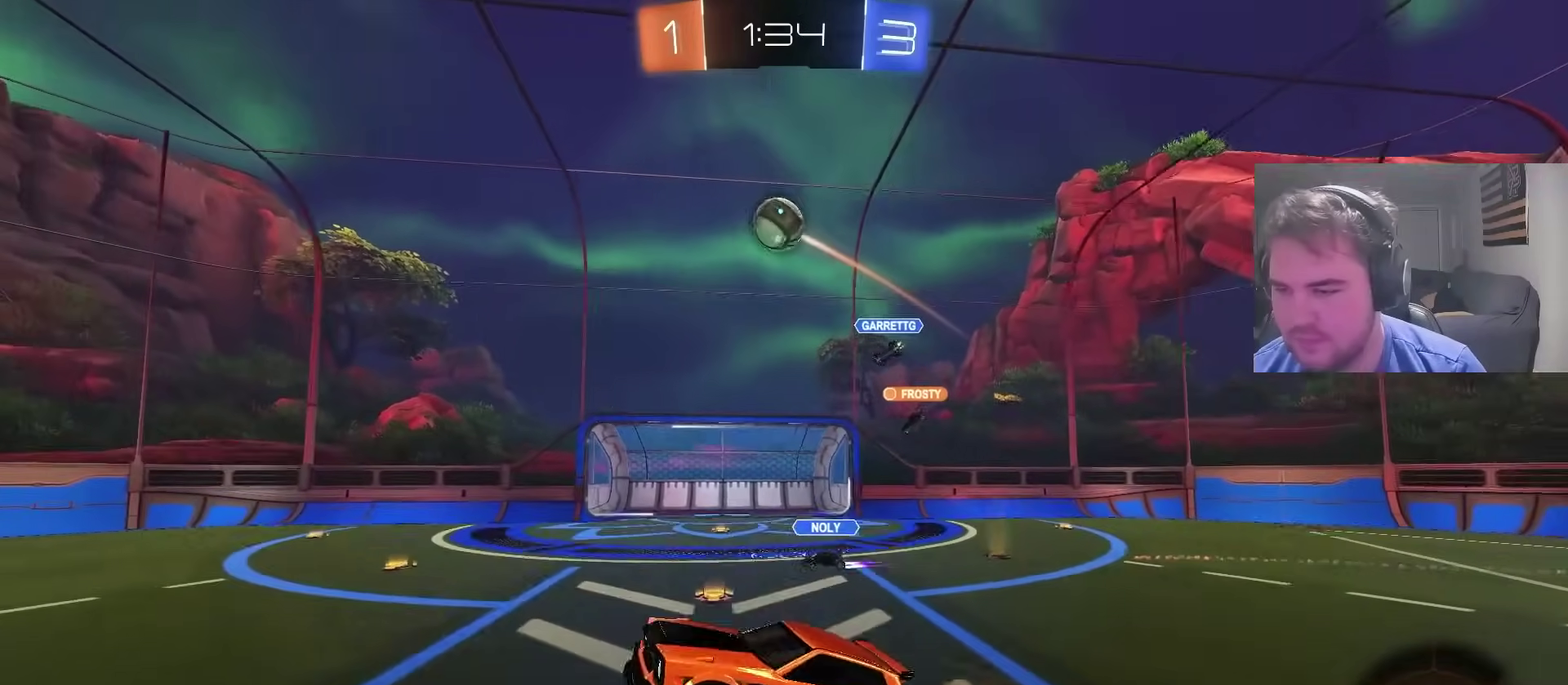
{"buttons": ["CIRCLE"], "left_stick": "left", "right_stick": "center", "events": [[33, "CROSS", "up"], [233, "CIRCLE", "down"], [250, "left_stick", "down-left"], [350, "left_stick", "left"]]}